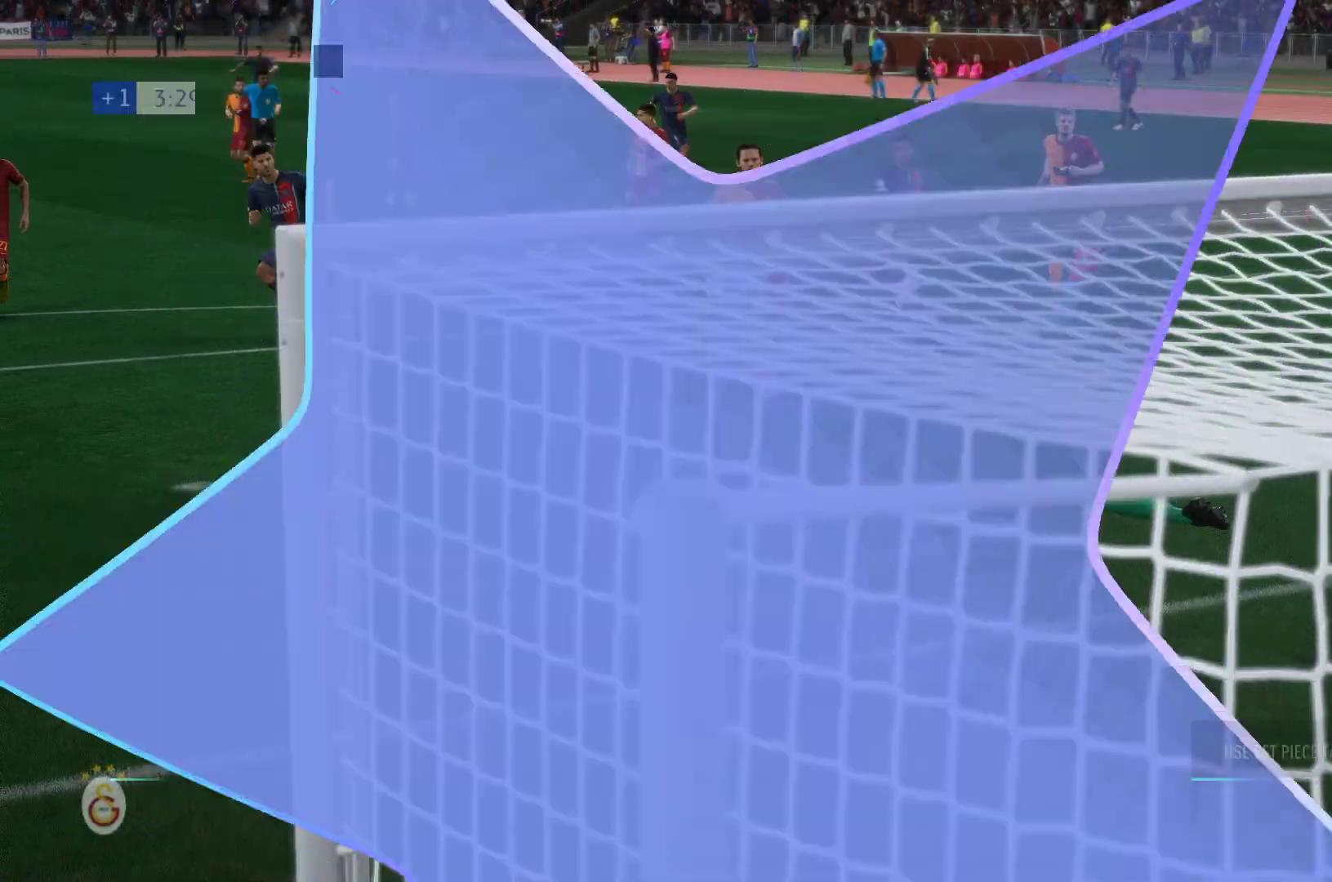
Gameplay with a controller (Xbox layout); each line is a JSON object with the inputs held at the frame after it. "events" lists button and stick changes between this image and that frame as [ms after this image, input, new state], when the widget could be followed in between. Not read: L3 R3.
{"buttons": [], "left_stick": "center", "right_stick": "center", "events": []}
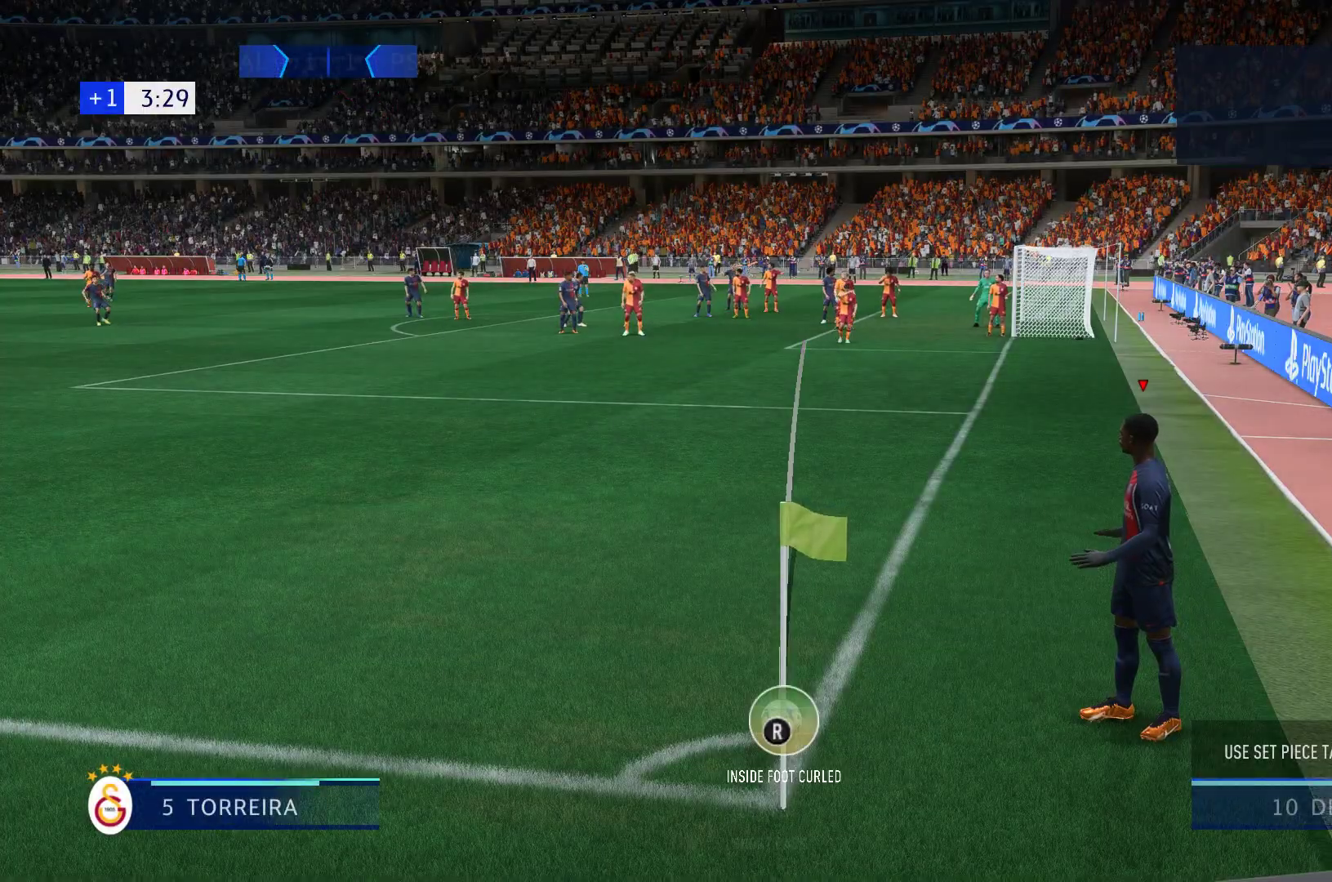
{"buttons": [], "left_stick": "left", "right_stick": "center", "events": [[283, "left_stick", "left"]]}
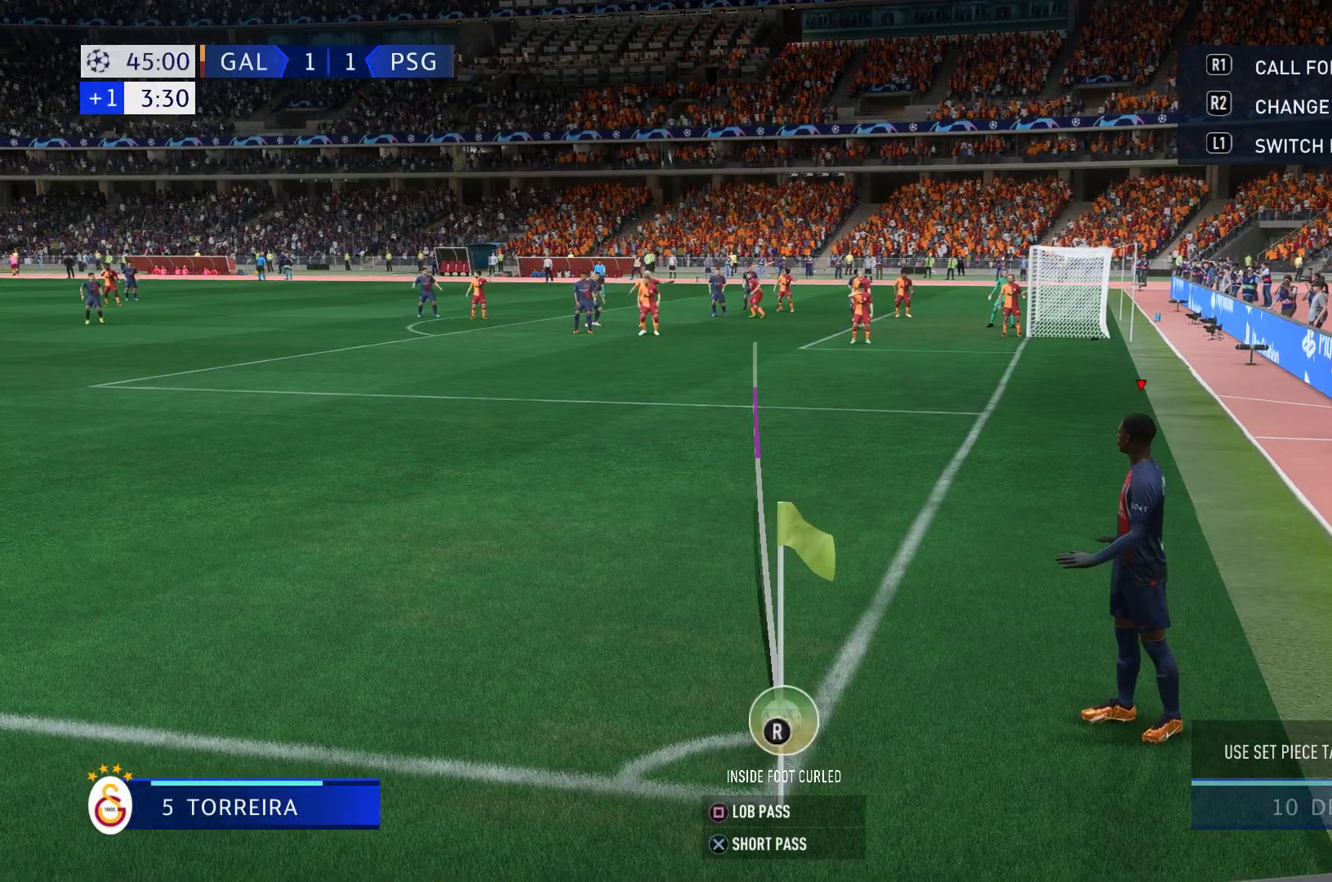
{"buttons": ["X"], "left_stick": "center", "right_stick": "center", "events": [[117, "X", "down"], [117, "left_stick", "center"]]}
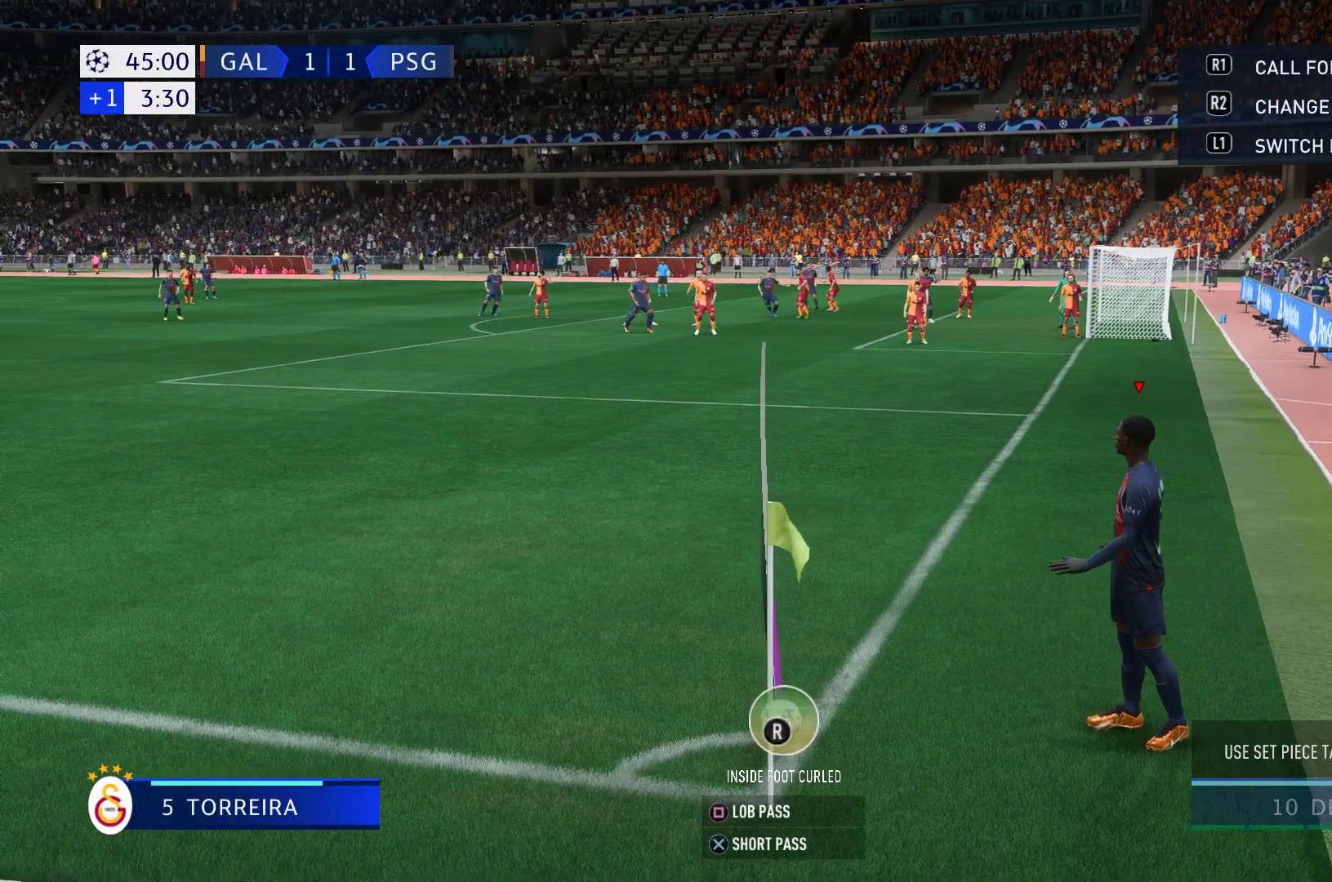
{"buttons": [], "left_stick": "center", "right_stick": "center", "events": [[50, "X", "up"]]}
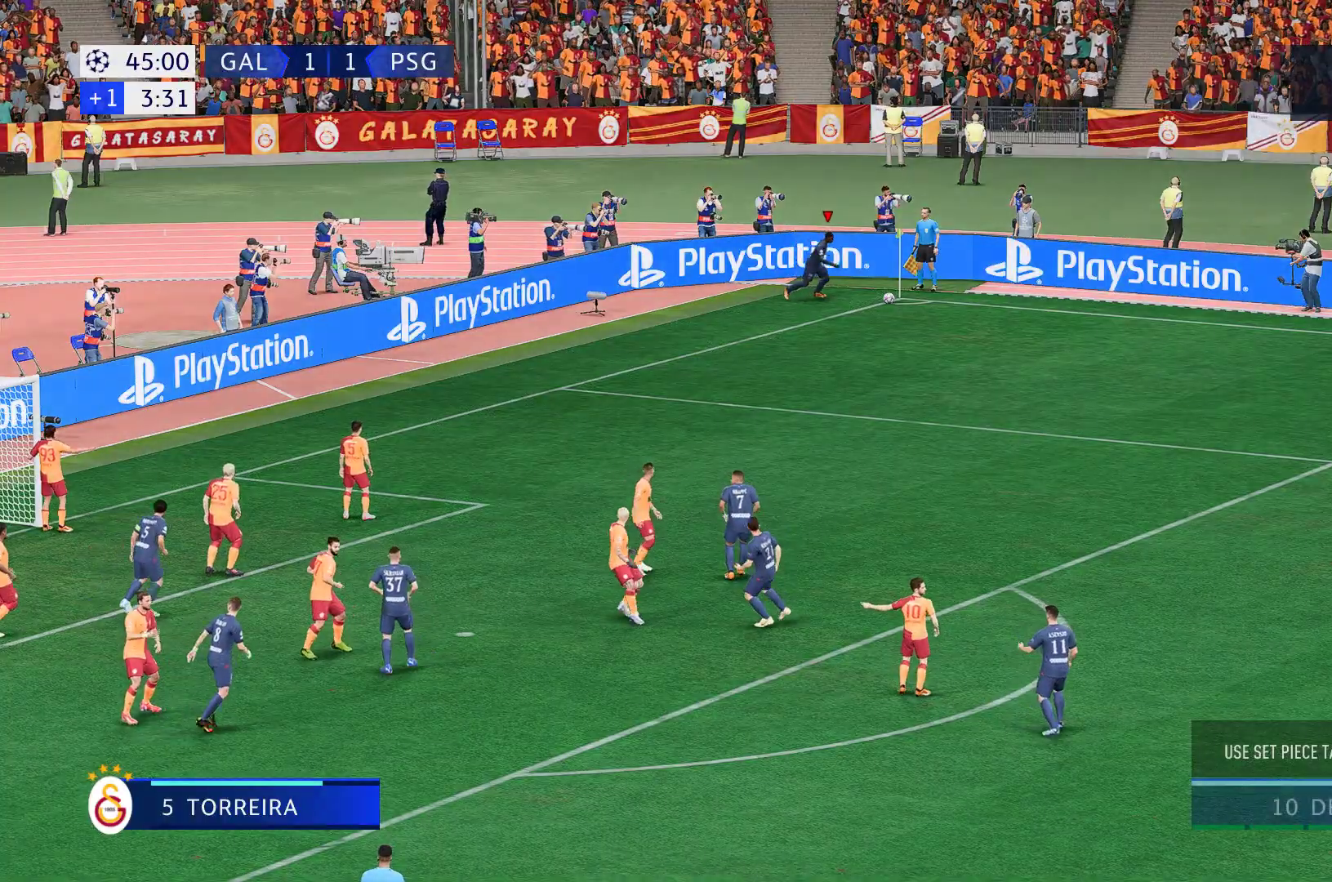
{"buttons": [], "left_stick": "center", "right_stick": "center", "events": []}
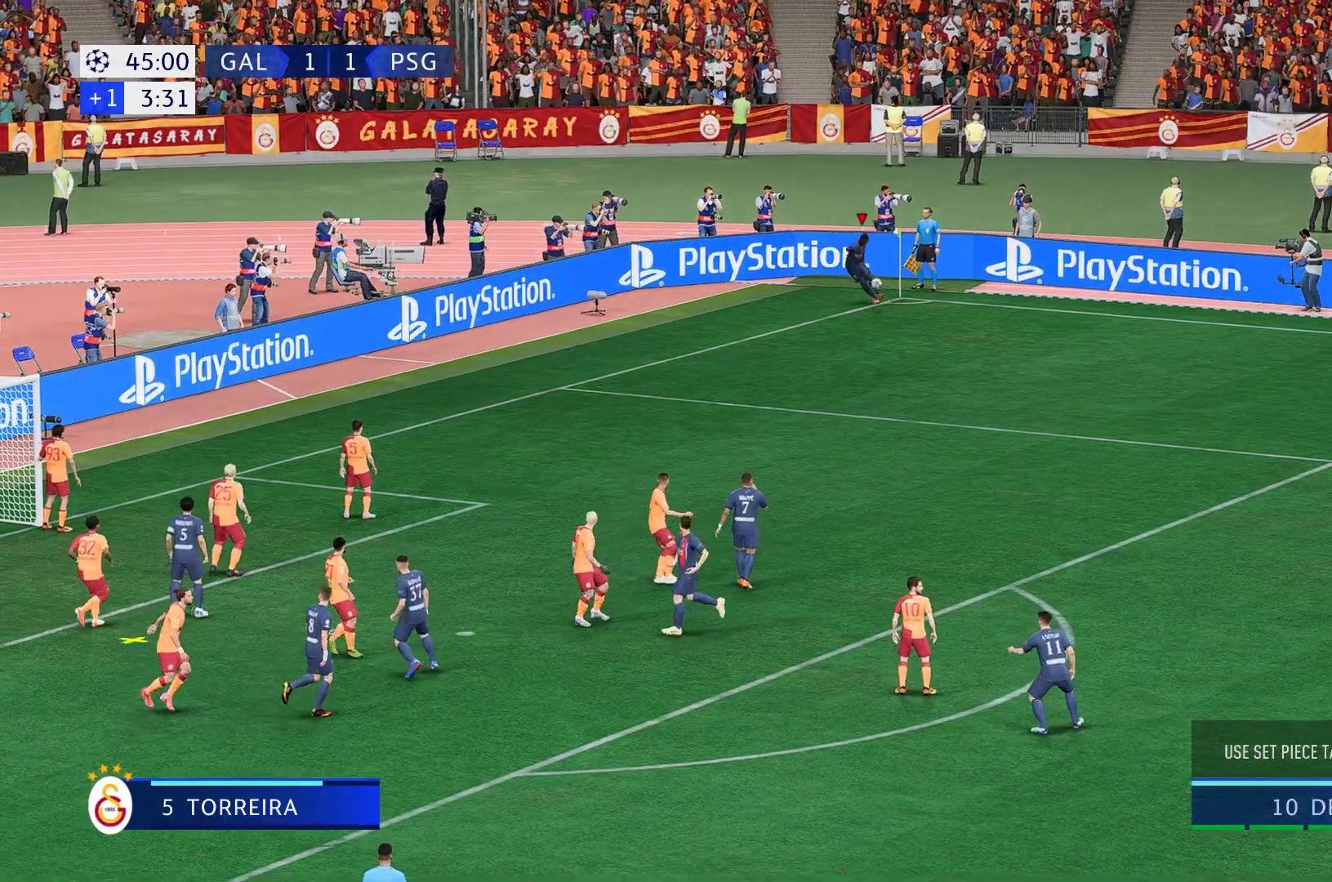
{"buttons": [], "left_stick": "center", "right_stick": "center", "events": []}
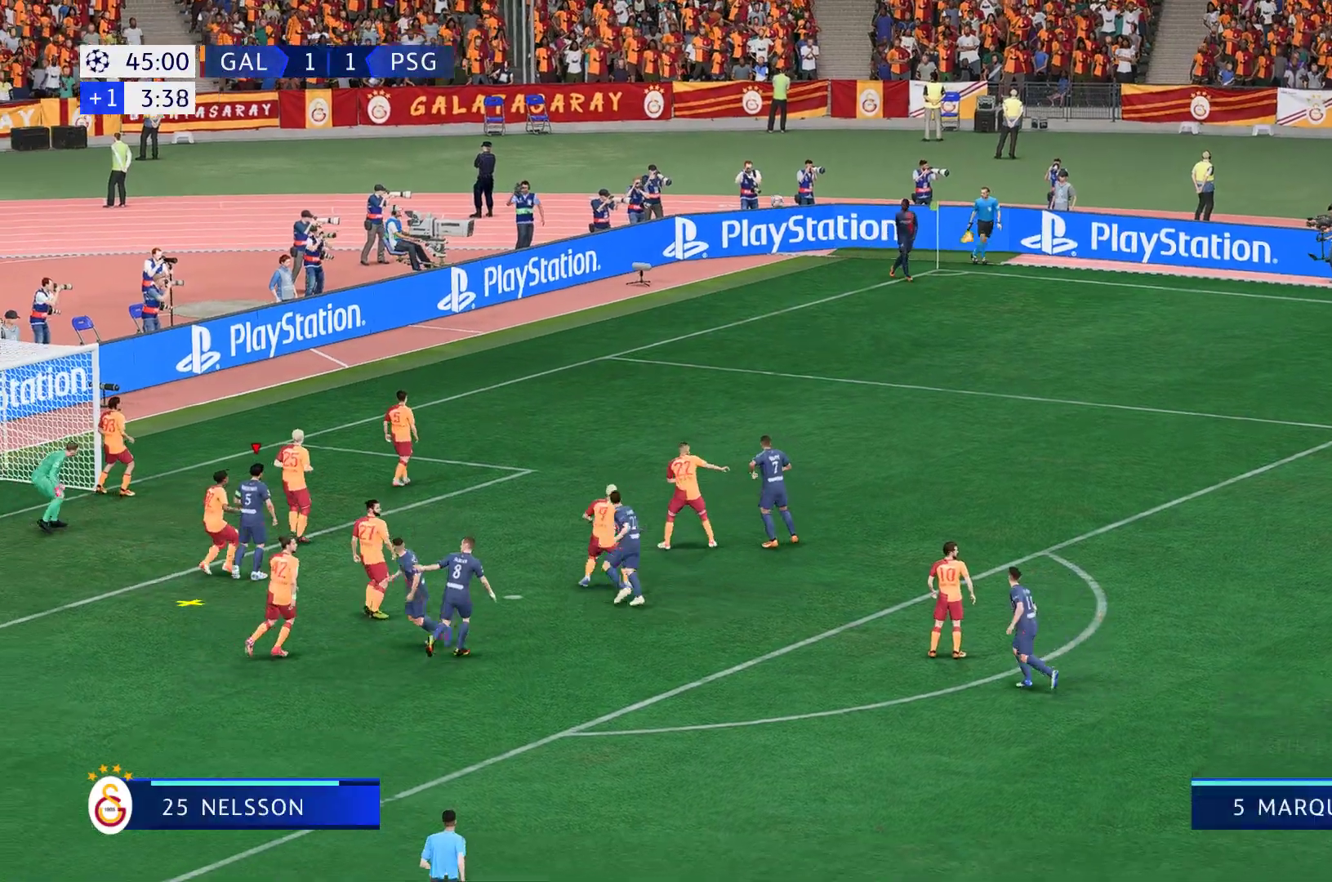
{"buttons": [], "left_stick": "left", "right_stick": "center", "events": [[17, "left_stick", "up-left"], [150, "B", "down"], [183, "left_stick", "left"], [283, "B", "up"]]}
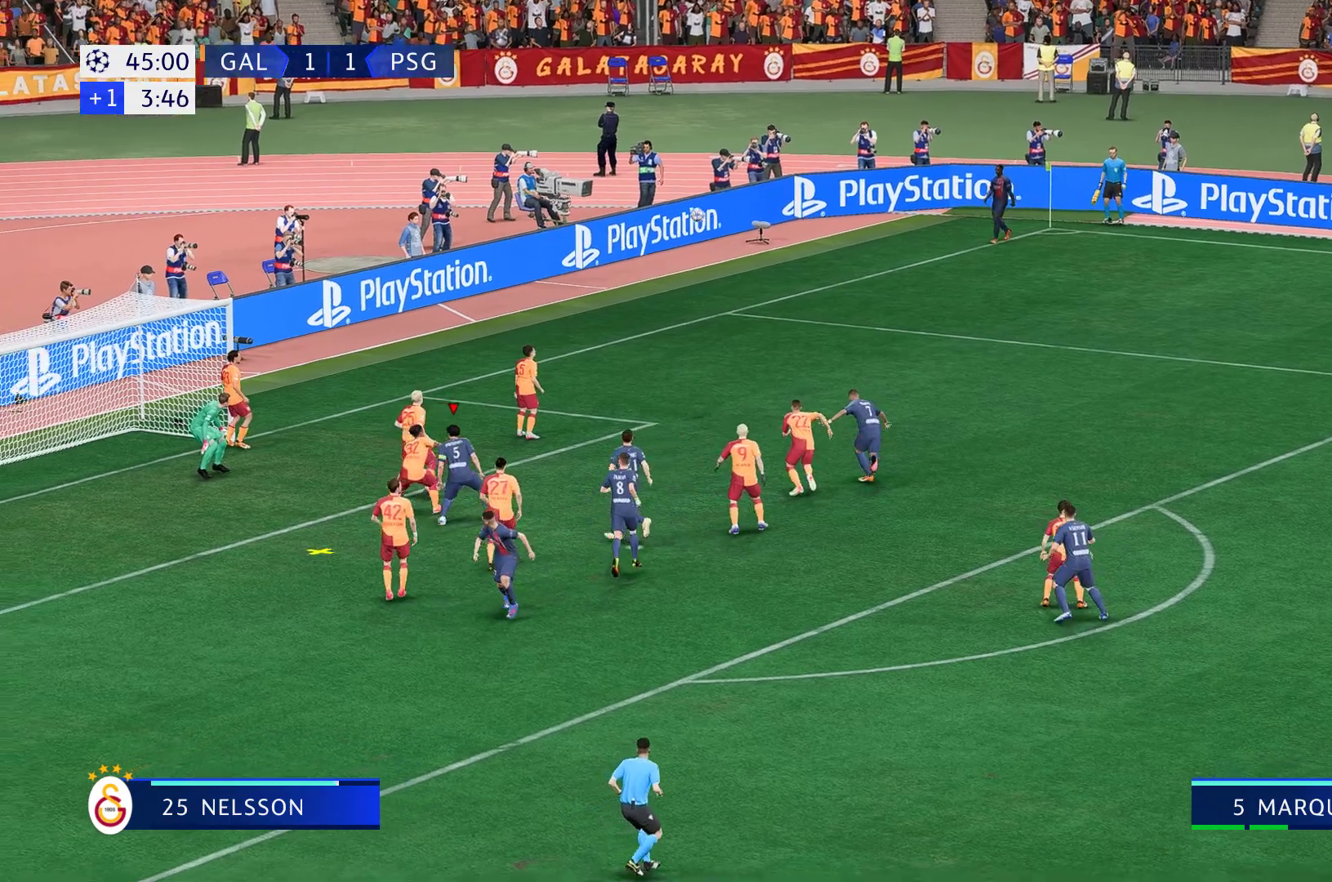
{"buttons": [], "left_stick": "up-left", "right_stick": "center", "events": [[300, "left_stick", "up-left"]]}
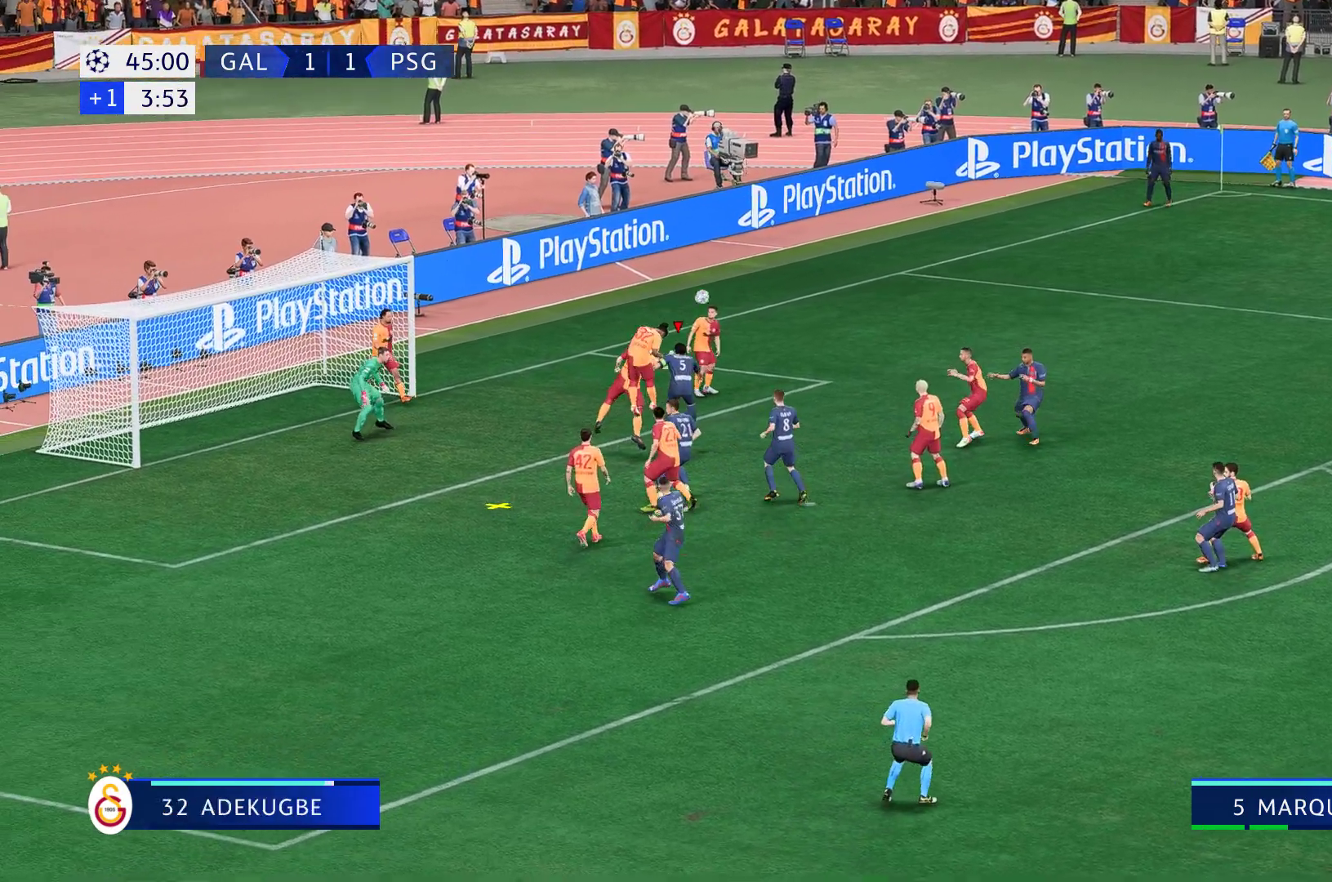
{"buttons": [], "left_stick": "up-left", "right_stick": "center", "events": [[317, "left_stick", "center"], [450, "left_stick", "up-left"]]}
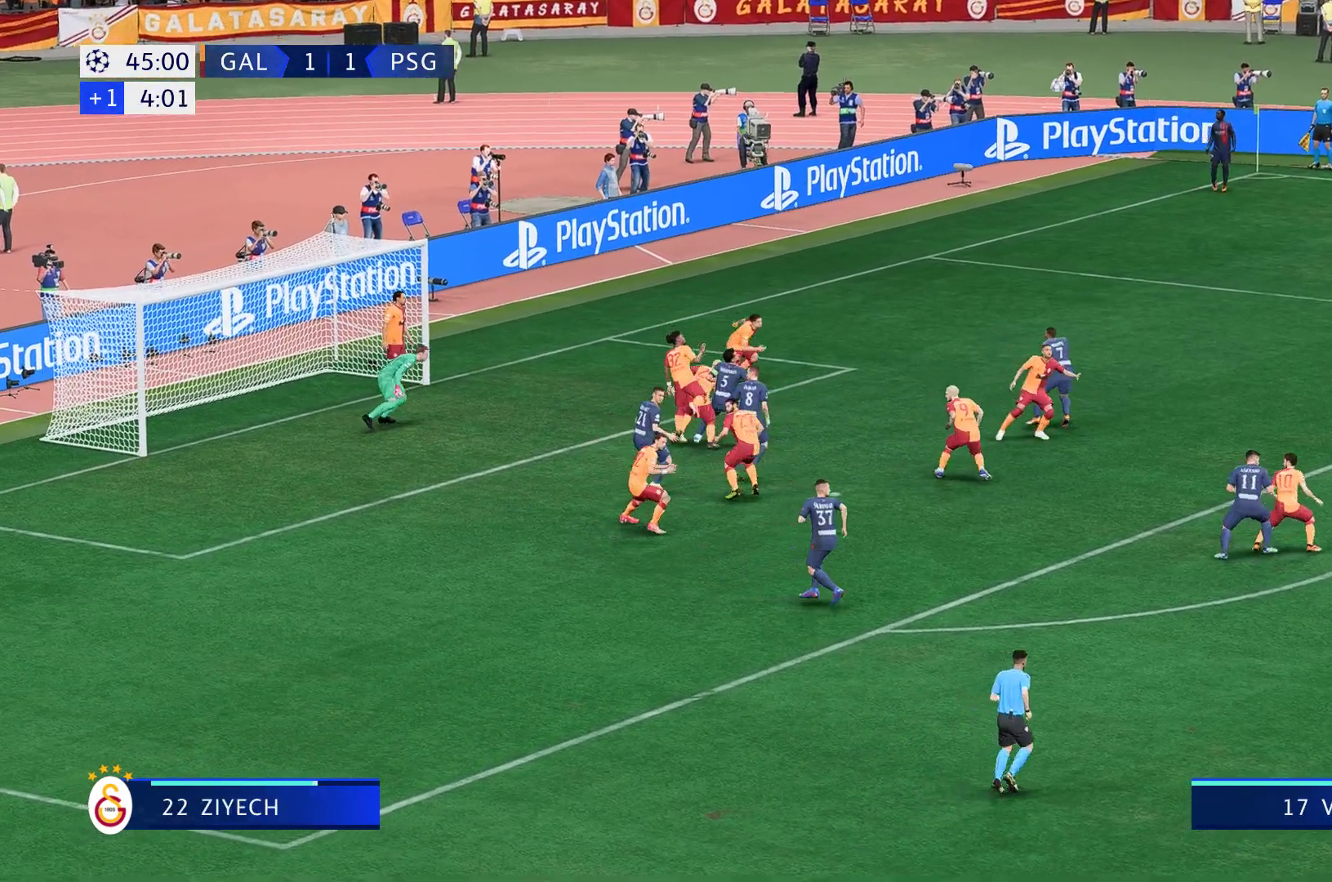
{"buttons": [], "left_stick": "up-left", "right_stick": "center", "events": []}
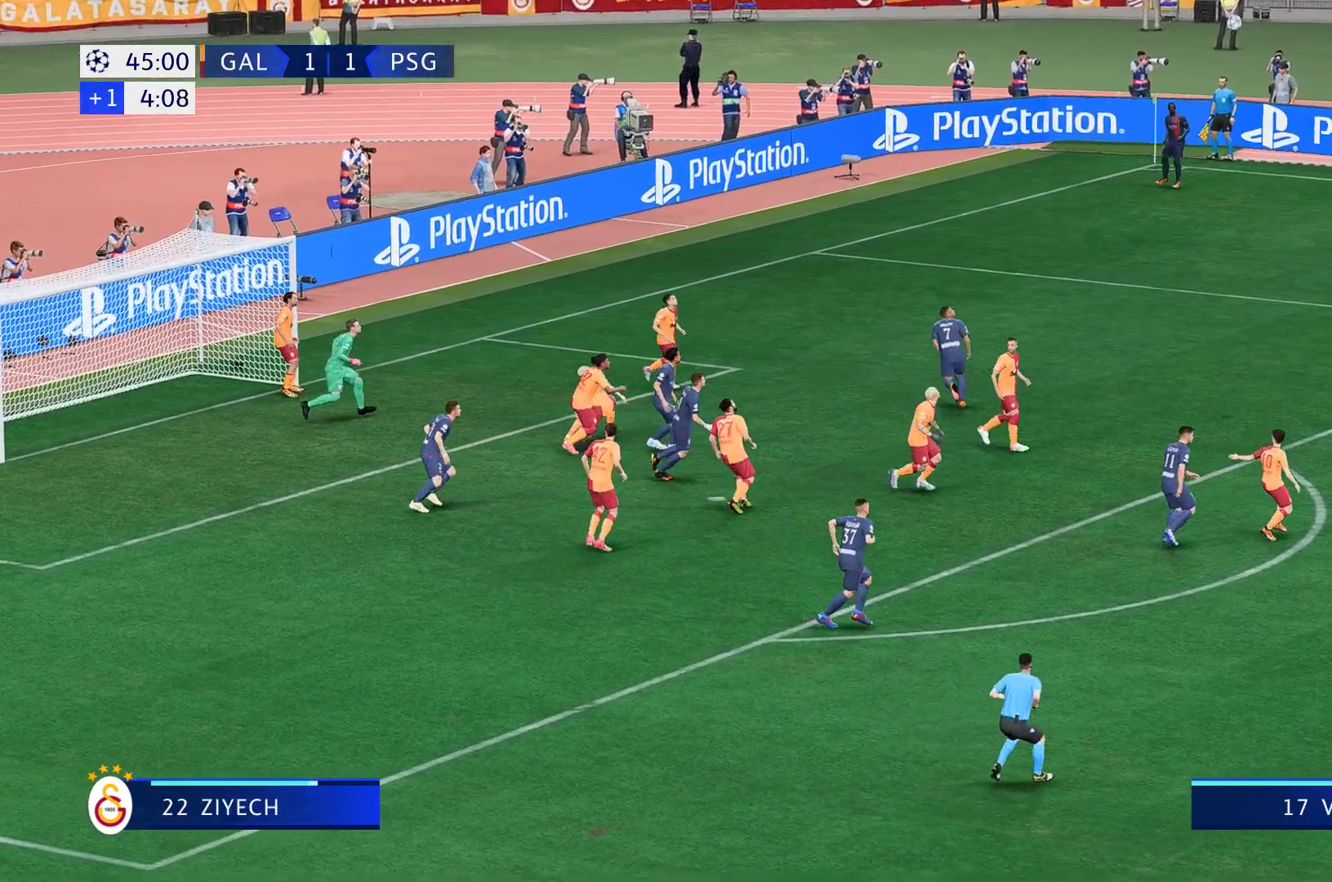
{"buttons": [], "left_stick": "up-left", "right_stick": "center", "events": [[83, "R2", "down"], [300, "R2", "up"]]}
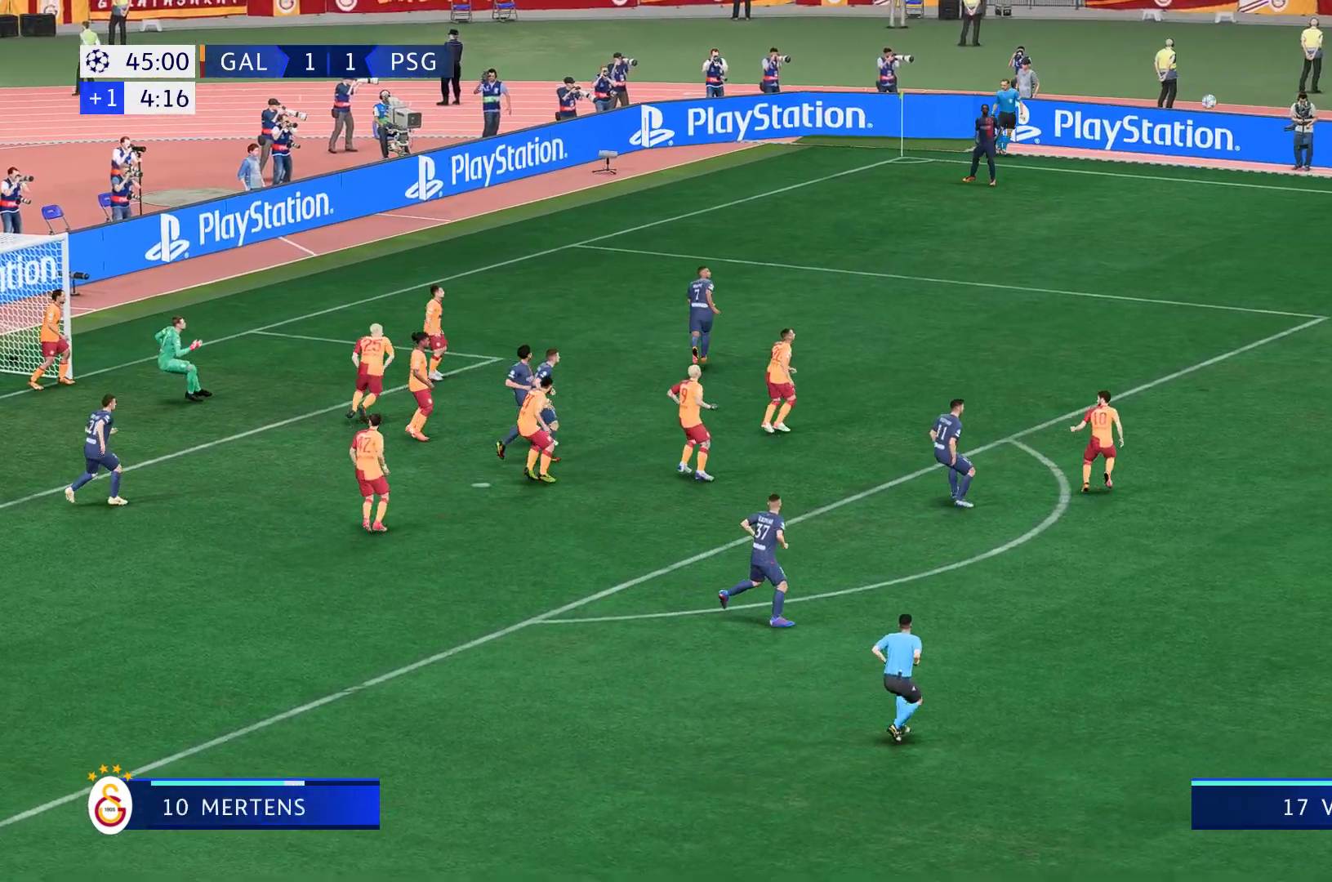
{"buttons": [], "left_stick": "up-left", "right_stick": "center", "events": [[333, "R2", "down"], [400, "R2", "up"]]}
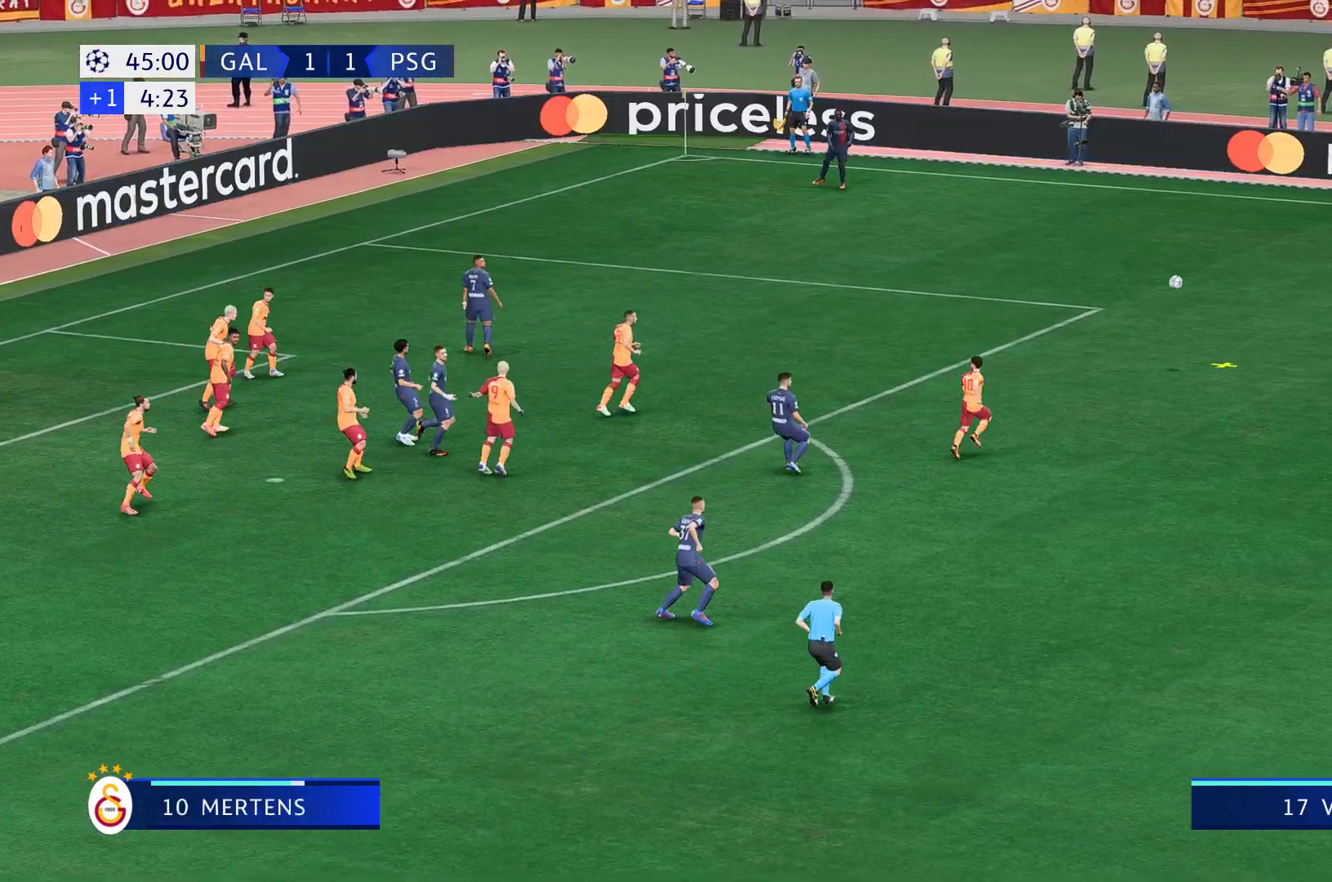
{"buttons": ["R2"], "left_stick": "up-left", "right_stick": "center", "events": [[100, "R2", "down"]]}
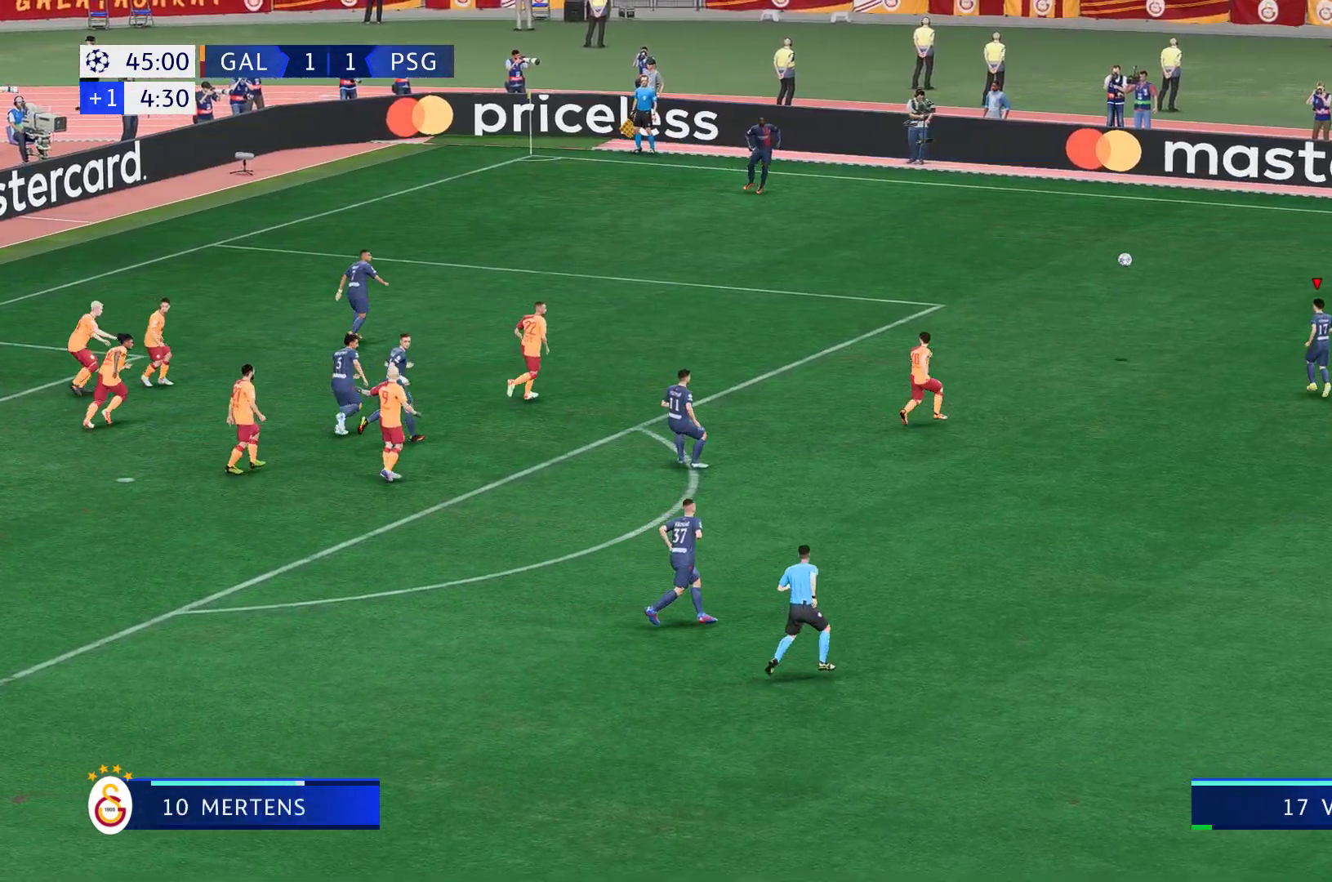
{"buttons": ["R2"], "left_stick": "up-left", "right_stick": "center", "events": []}
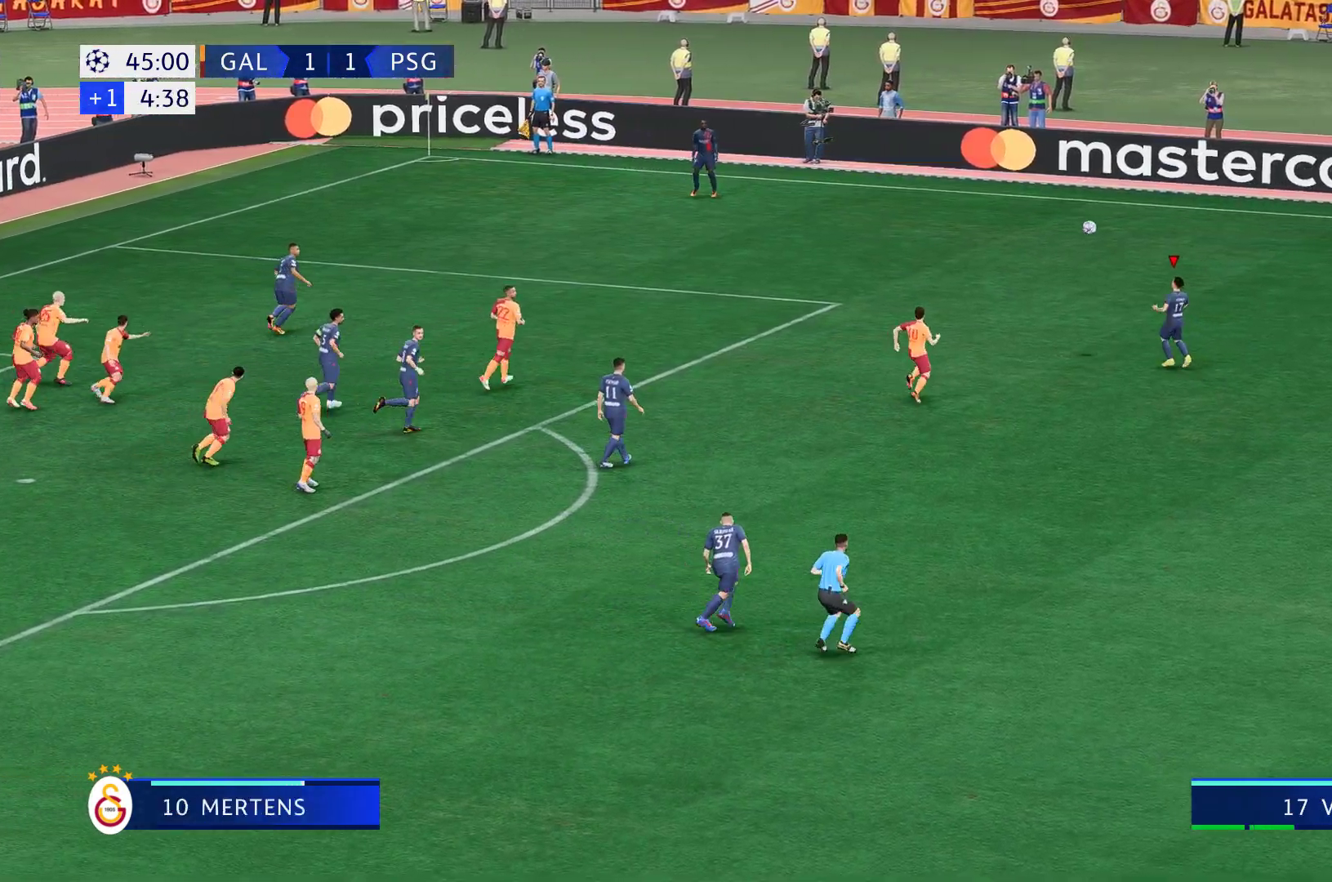
{"buttons": [], "left_stick": "center", "right_stick": "center", "events": [[467, "R2", "up"], [467, "left_stick", "center"]]}
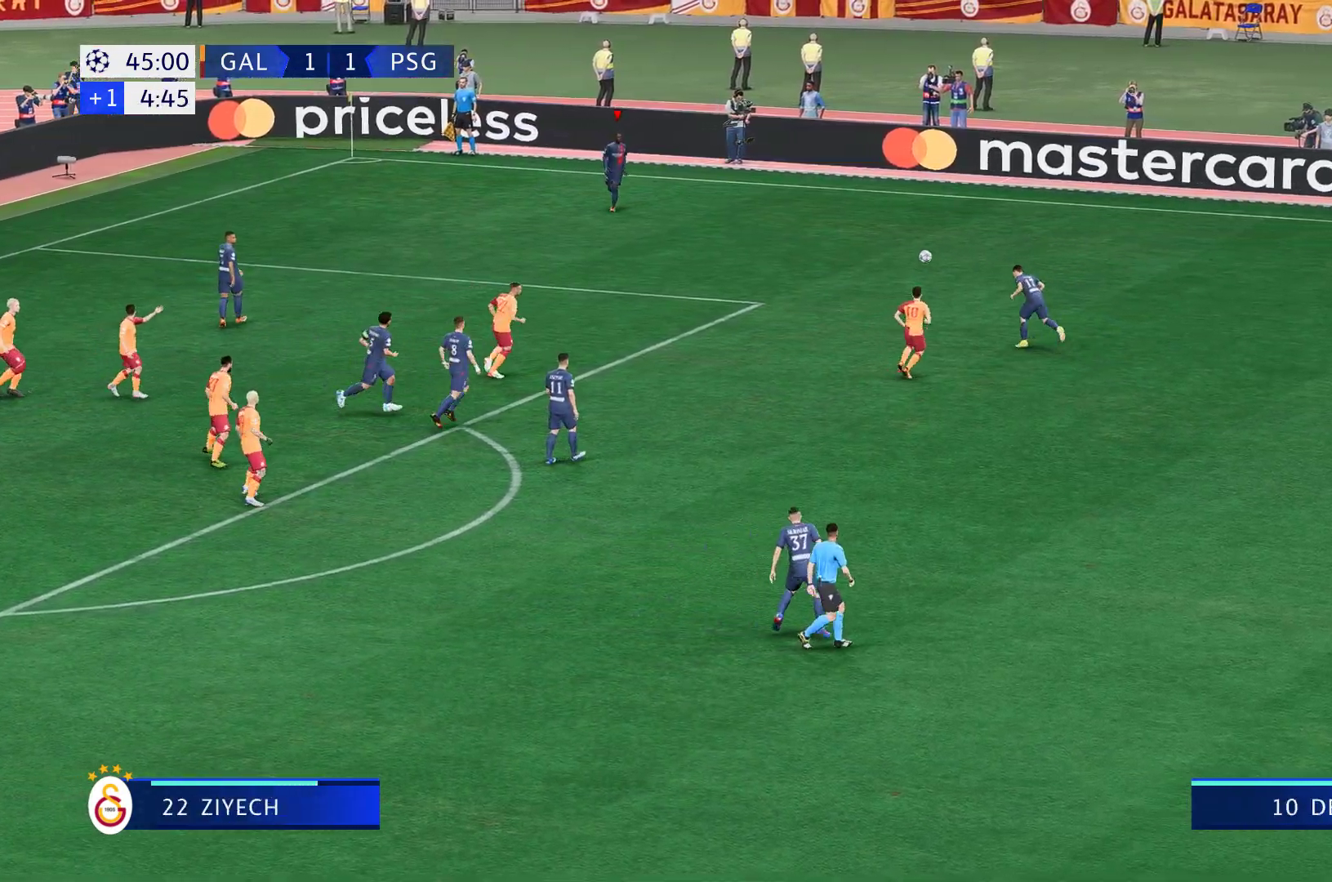
{"buttons": [], "left_stick": "down", "right_stick": "center", "events": [[100, "left_stick", "down"]]}
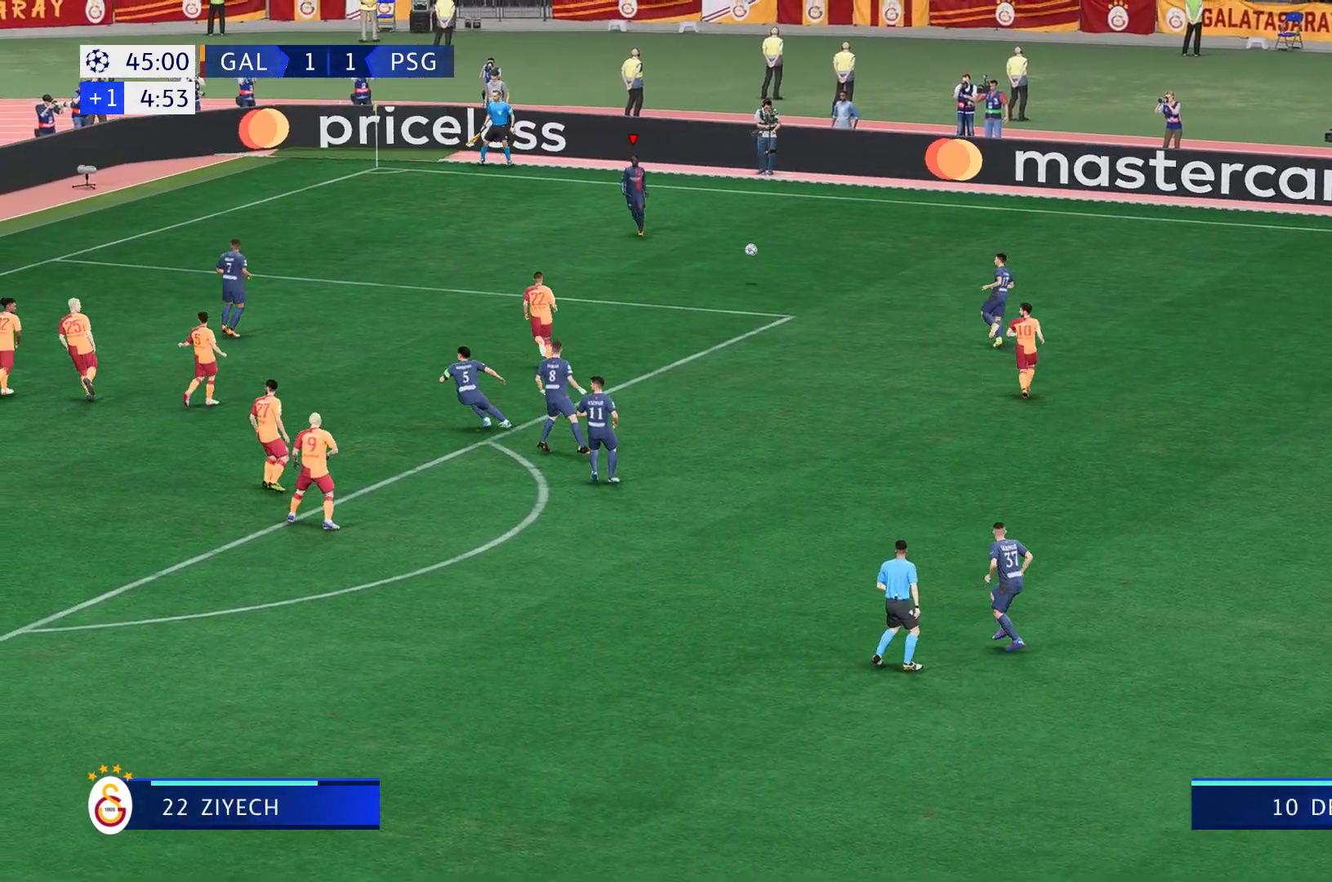
{"buttons": [], "left_stick": "down", "right_stick": "center", "events": []}
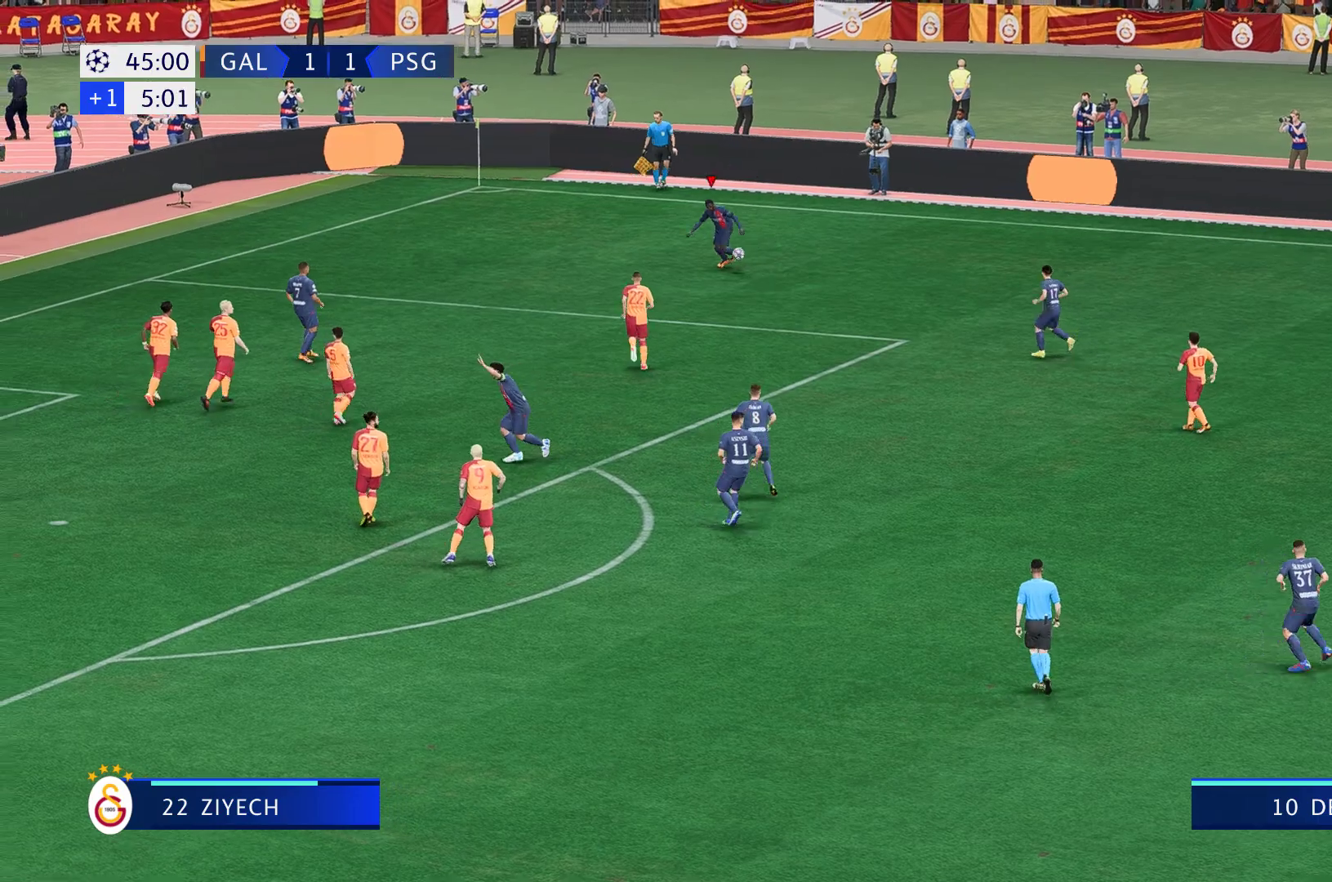
{"buttons": [], "left_stick": "down", "right_stick": "center", "events": []}
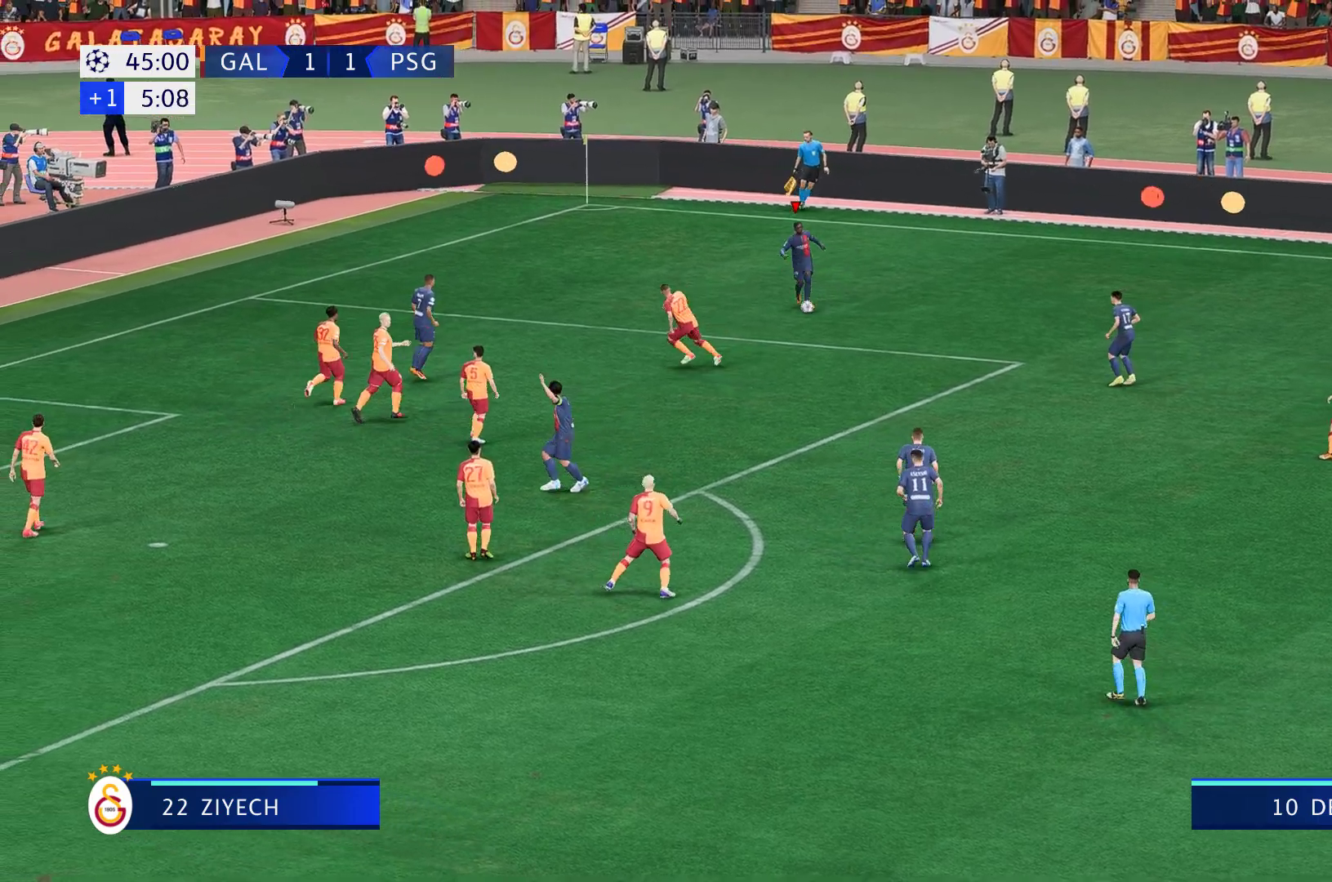
{"buttons": [], "left_stick": "center", "right_stick": "center", "events": [[317, "left_stick", "center"]]}
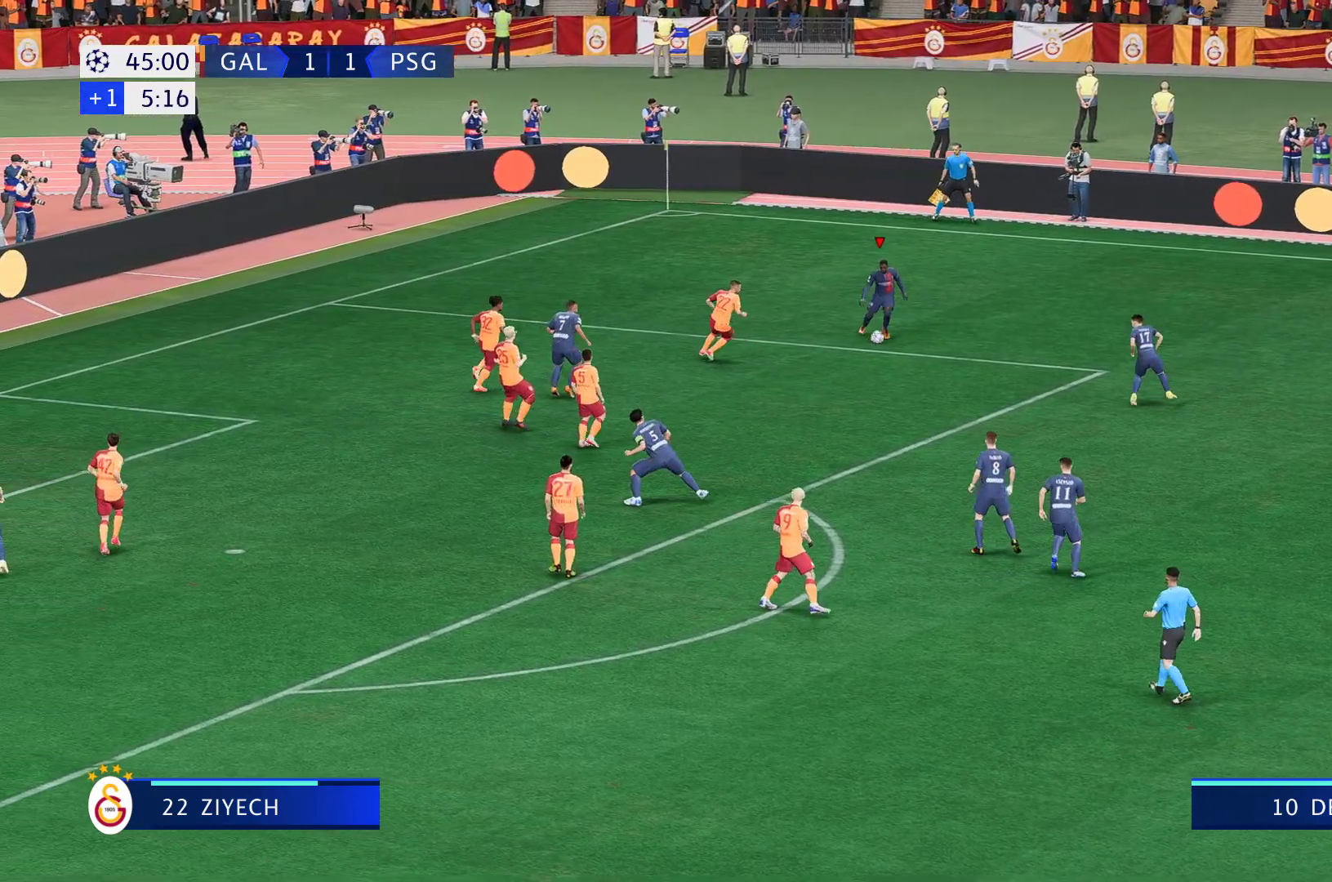
{"buttons": [], "left_stick": "left", "right_stick": "center", "events": [[317, "right_stick", "down"], [417, "right_stick", "center"], [500, "left_stick", "left"]]}